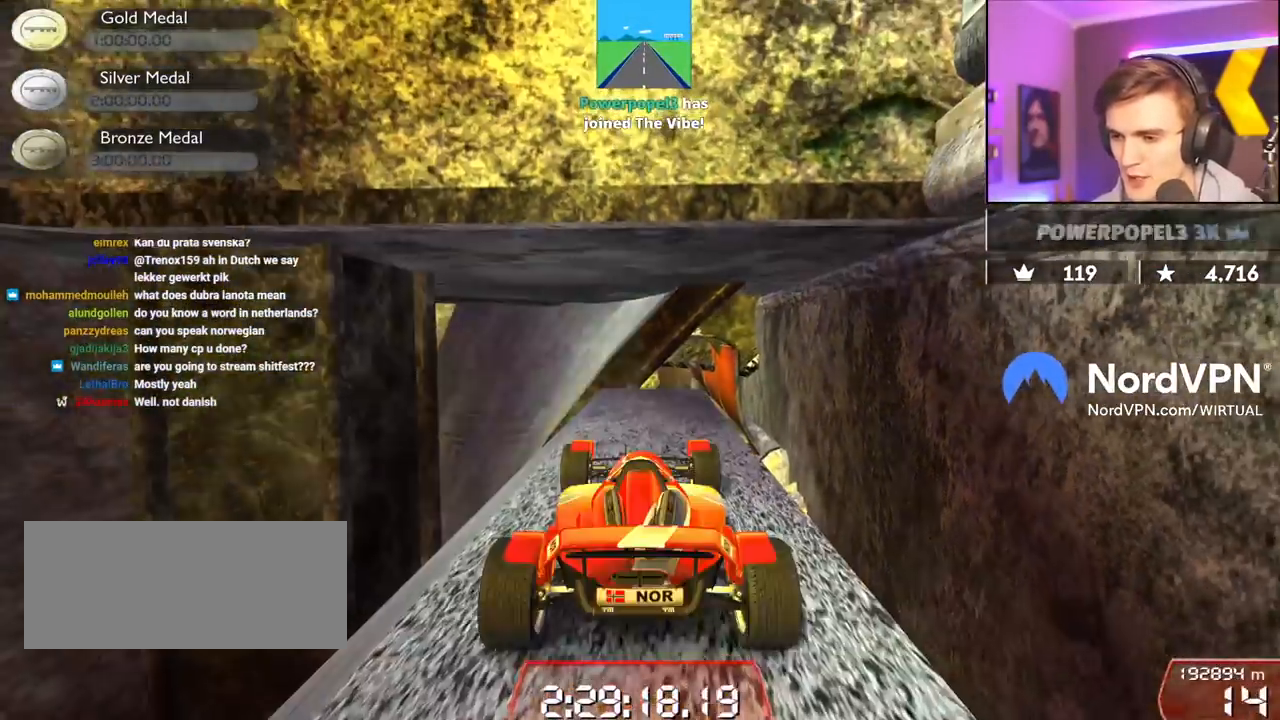
Gameplay with keyboard; each line is a JSON object with the keys held at the frame after it. "events" lists presses ("down") and releases ("up") of "brake", "down", "left", "right" and "up" between this image and that frame as [ms after this image, input, new state], when the widget could be followed in between. No other keys are recorded. Mouse input is not recorded. Key names are as the overlay labels them; some are game actions (e.g. jump) rather than physical keys.
{"keys": [], "events": [[217, "down", "down"], [317, "down", "up"]]}
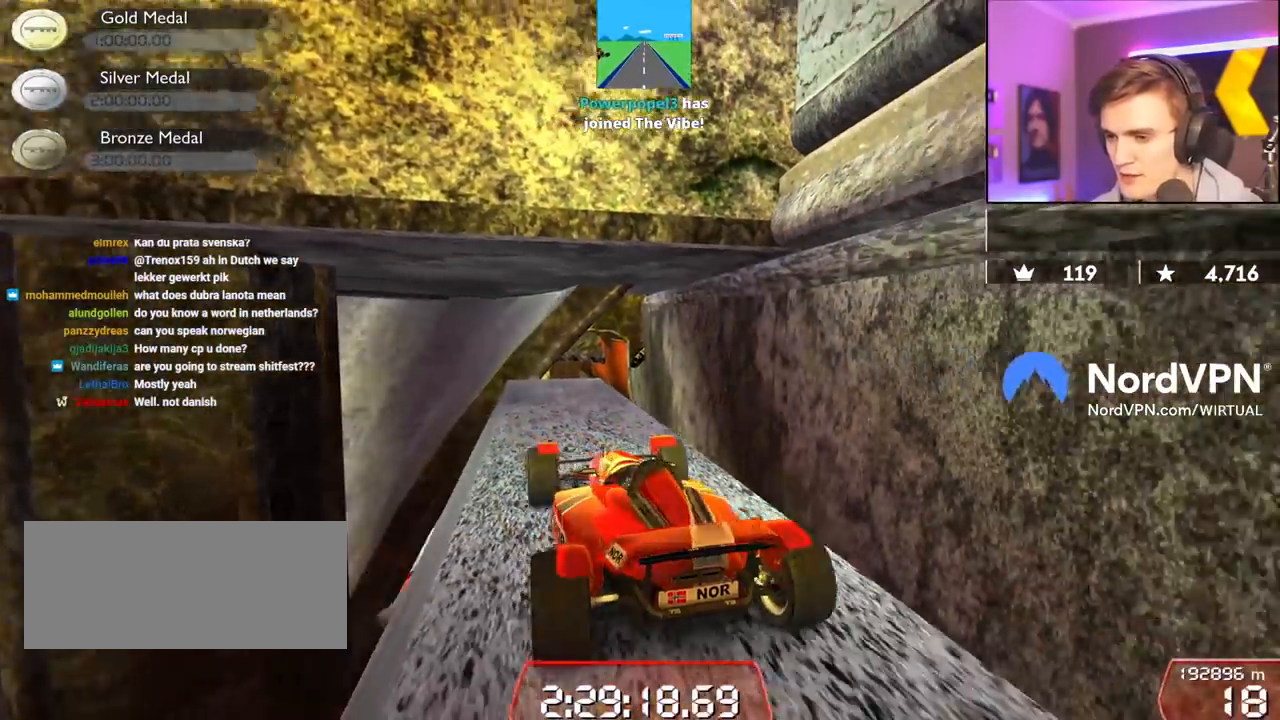
{"keys": [], "events": []}
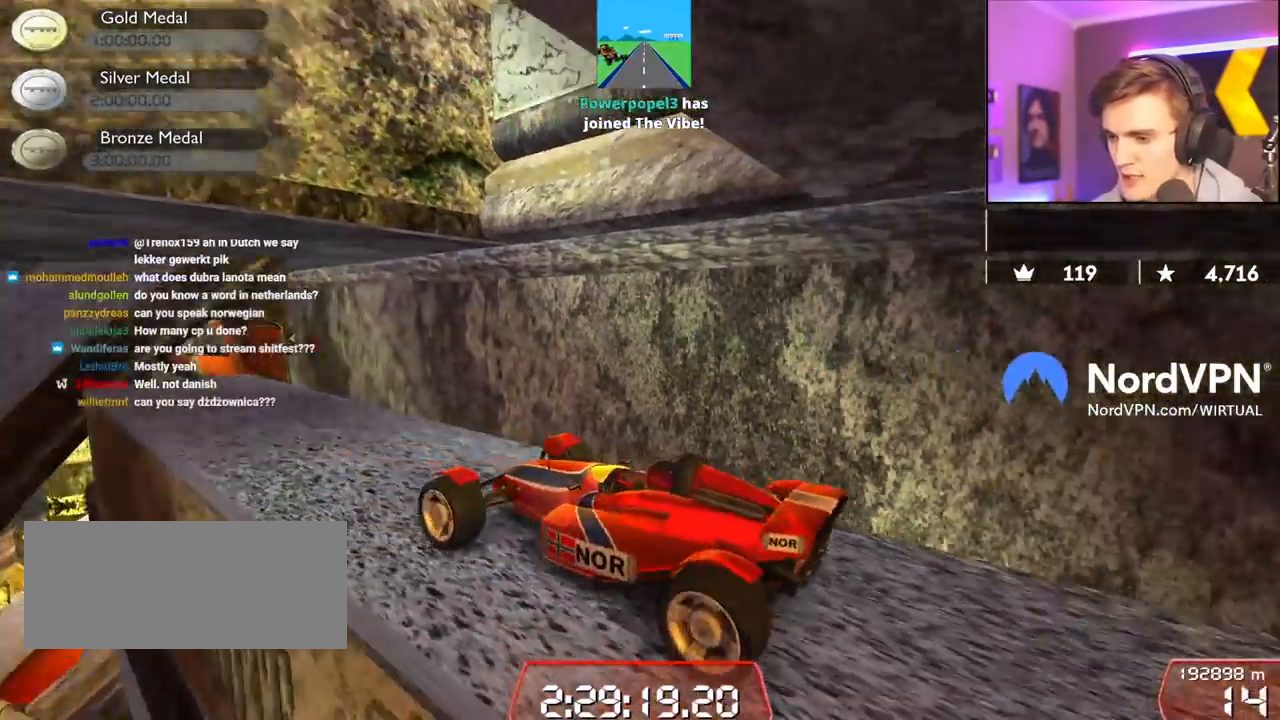
{"keys": [], "events": [[334, "down", "down"], [484, "down", "up"]]}
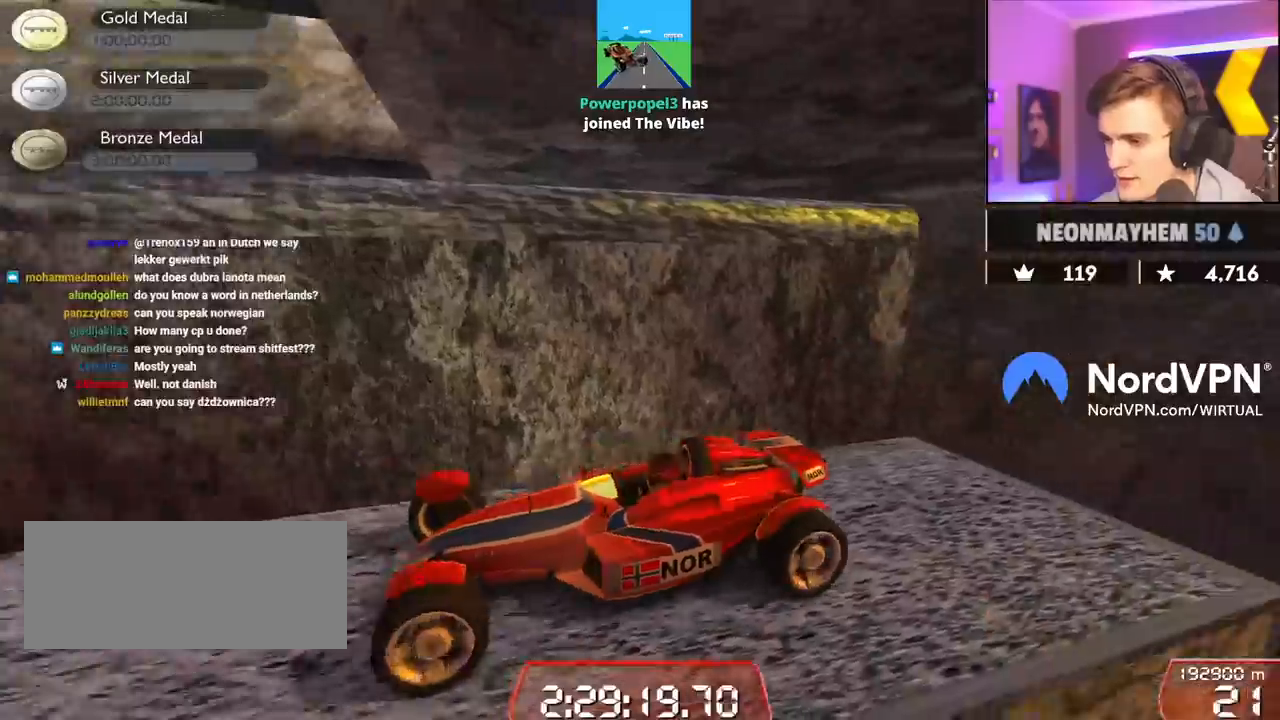
{"keys": [], "events": [[267, "up", "down"], [400, "up", "up"]]}
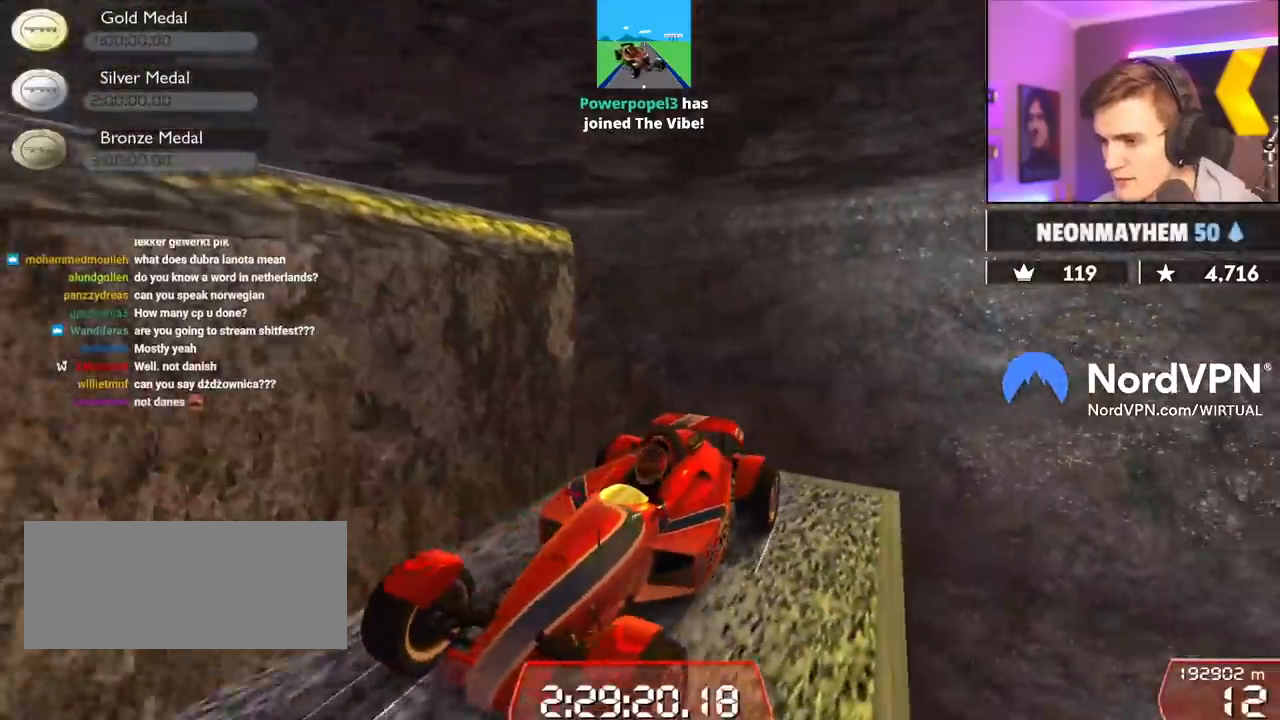
{"keys": [], "events": [[367, "up", "down"], [467, "up", "up"]]}
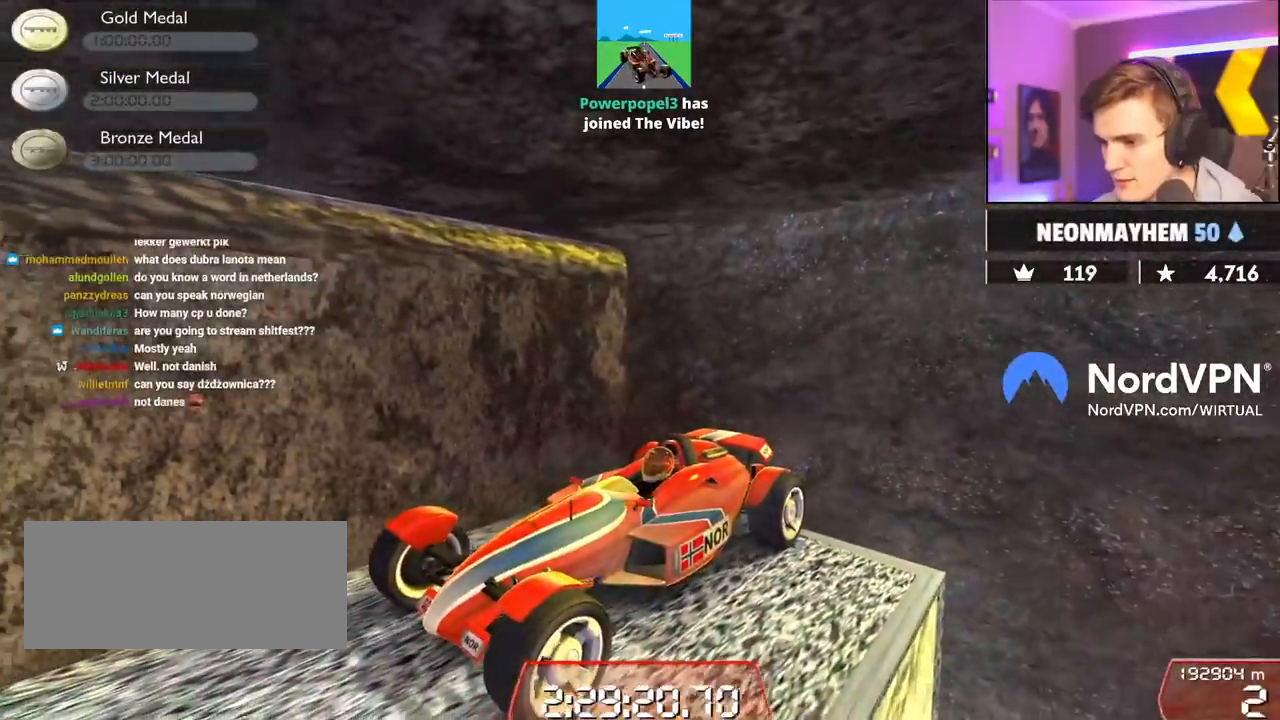
{"keys": ["up"], "events": [[484, "up", "down"]]}
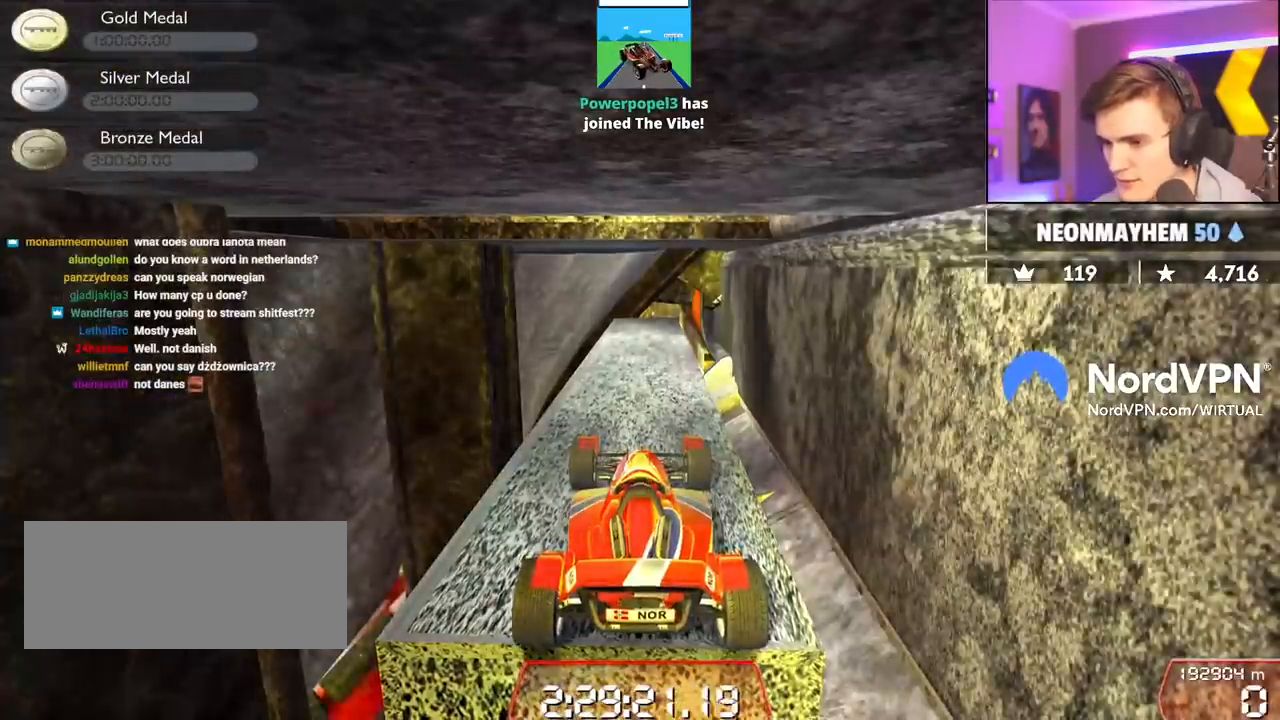
{"keys": ["up"], "events": []}
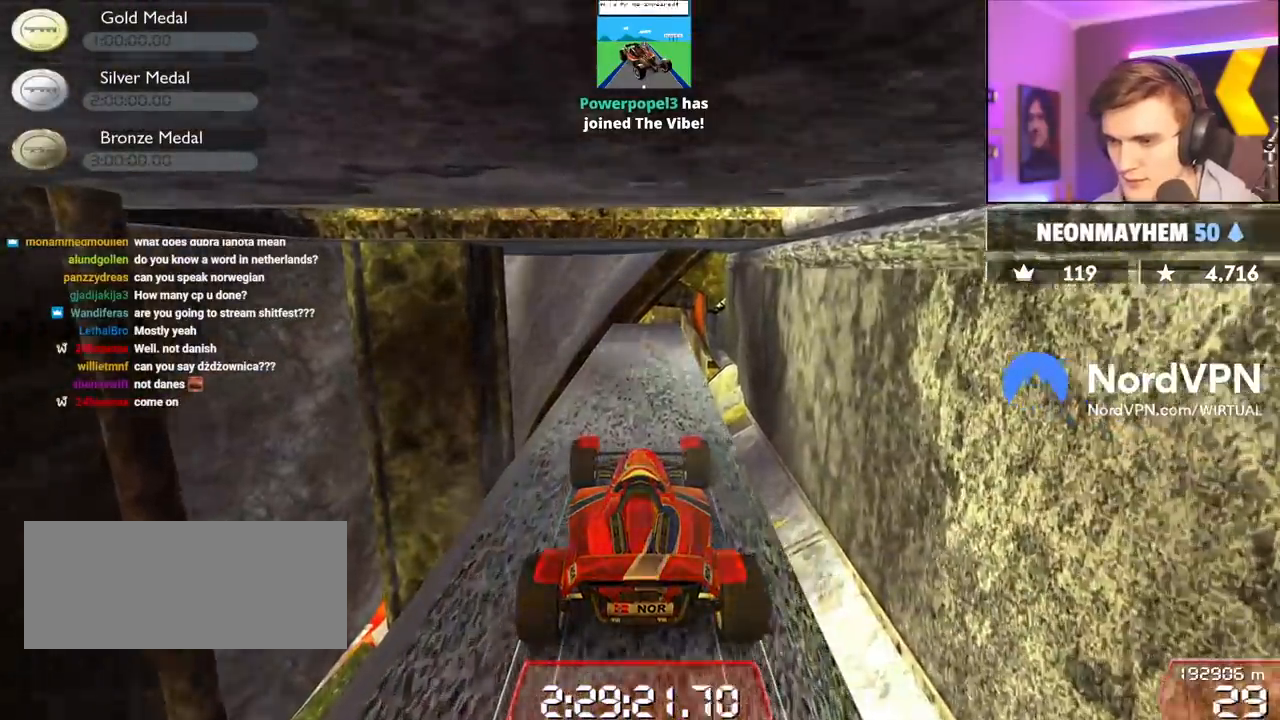
{"keys": ["left", "up"], "events": [[417, "left", "down"]]}
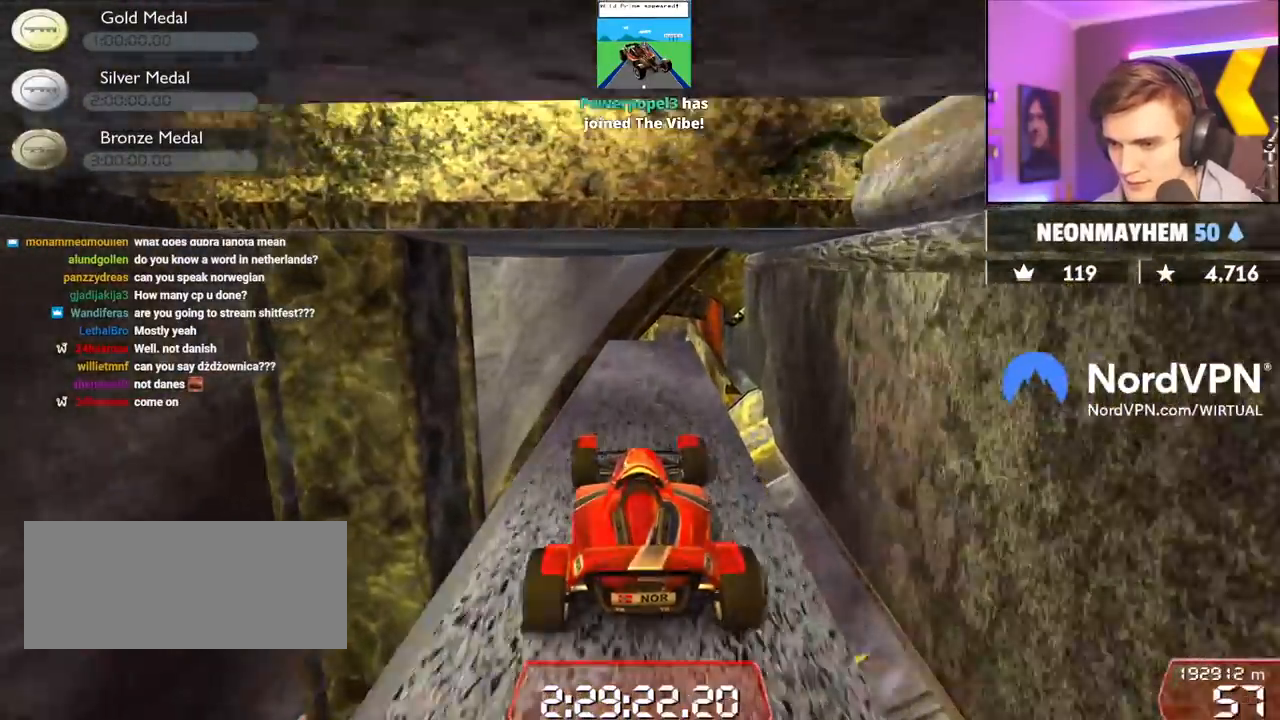
{"keys": ["up"], "events": [[17, "left", "up"], [350, "left", "down"], [484, "left", "up"]]}
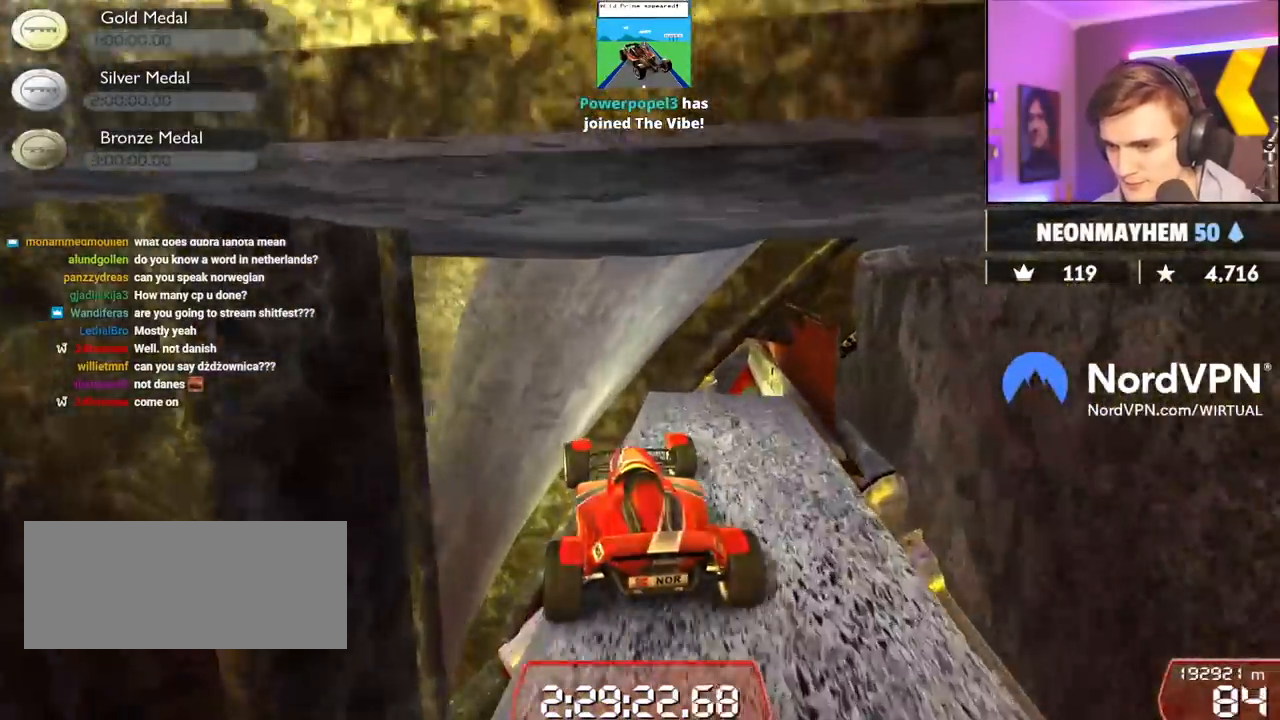
{"keys": [], "events": [[350, "up", "up"]]}
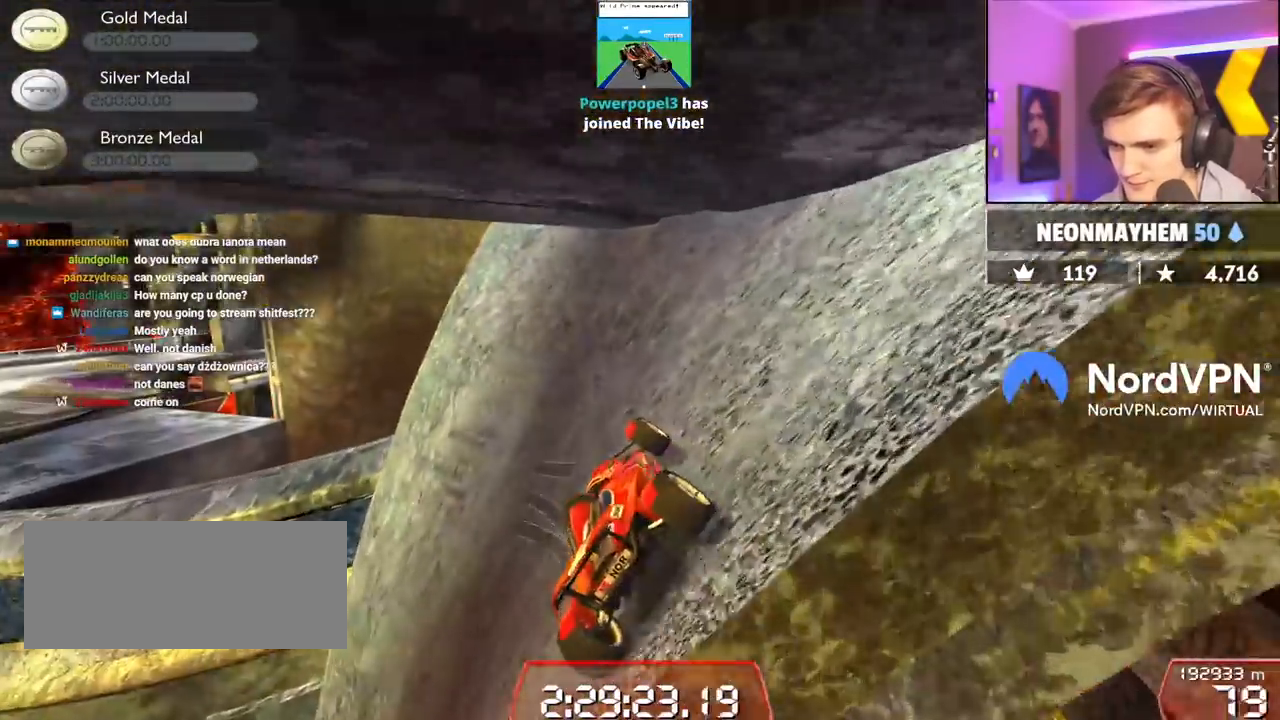
{"keys": ["left"], "events": [[50, "left", "down"], [100, "left", "up"], [334, "left", "down"]]}
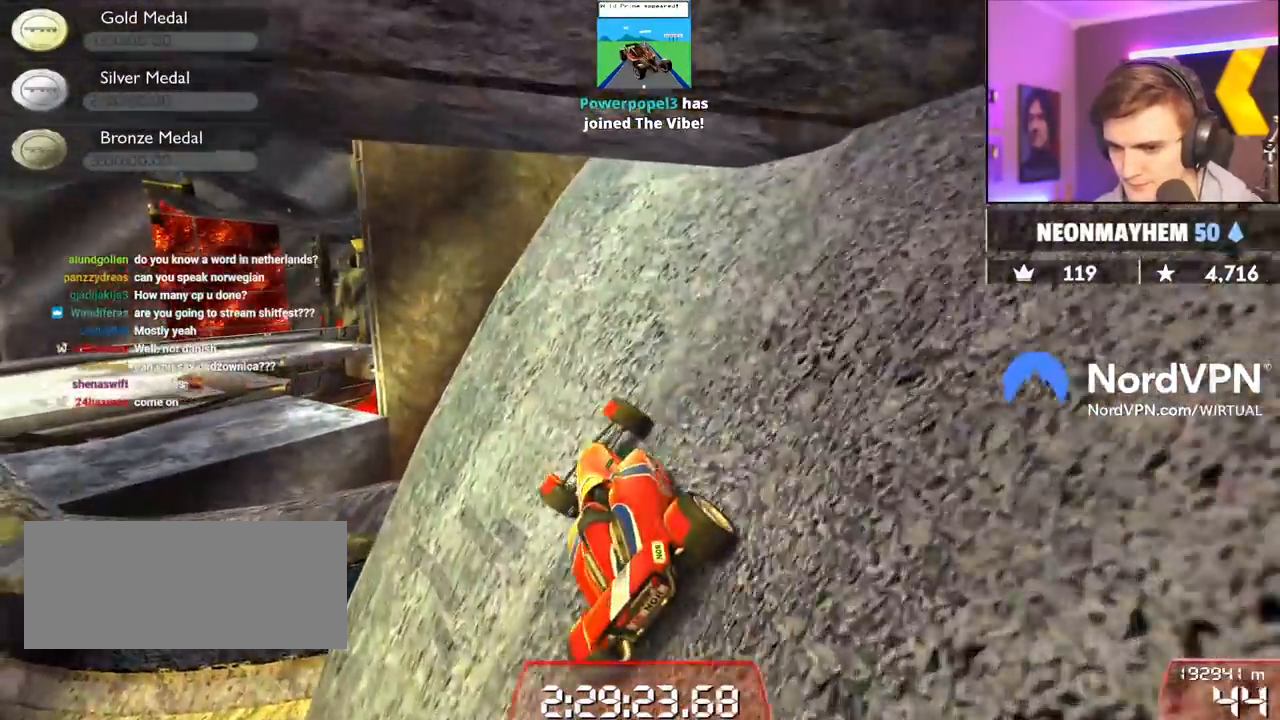
{"keys": ["left", "up"], "events": [[100, "up", "down"], [150, "left", "up"], [200, "up", "up"], [300, "left", "down"], [384, "up", "down"], [434, "up", "up"], [500, "up", "down"]]}
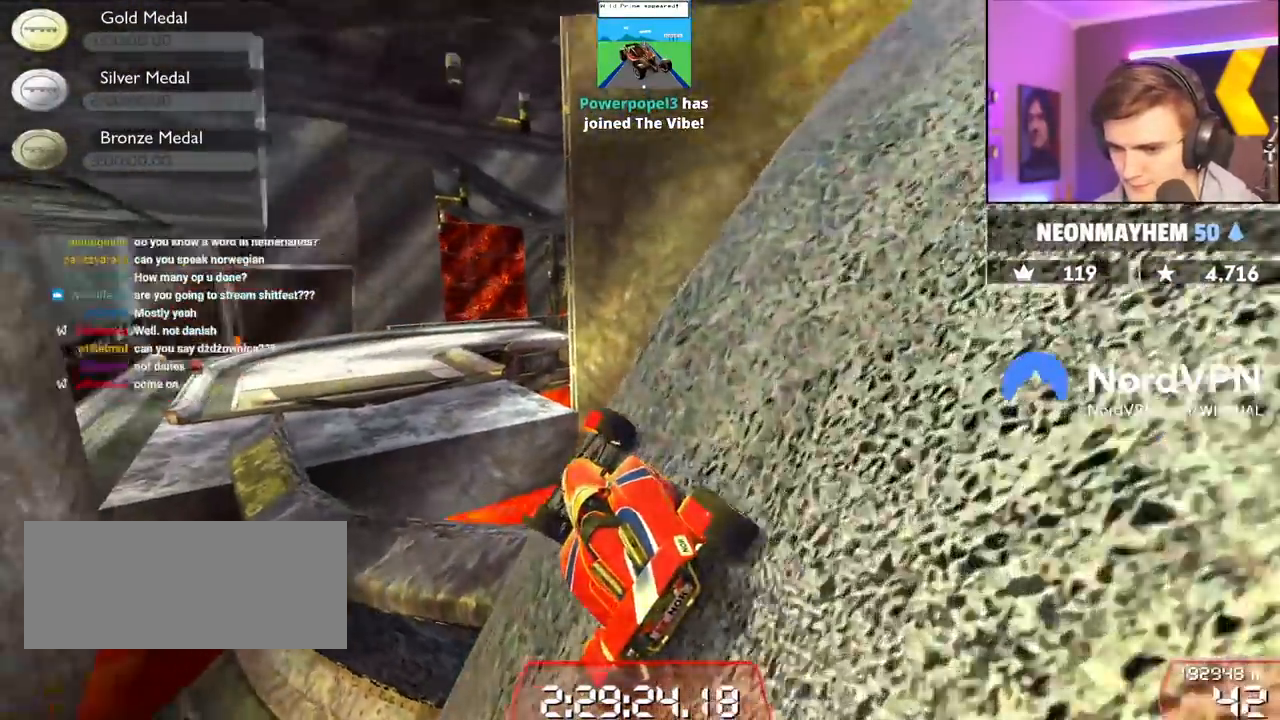
{"keys": ["left"], "events": [[117, "left", "up"], [217, "up", "up"], [267, "left", "down"], [367, "brake", "down"], [367, "left", "up"], [400, "left", "down"], [450, "brake", "up"]]}
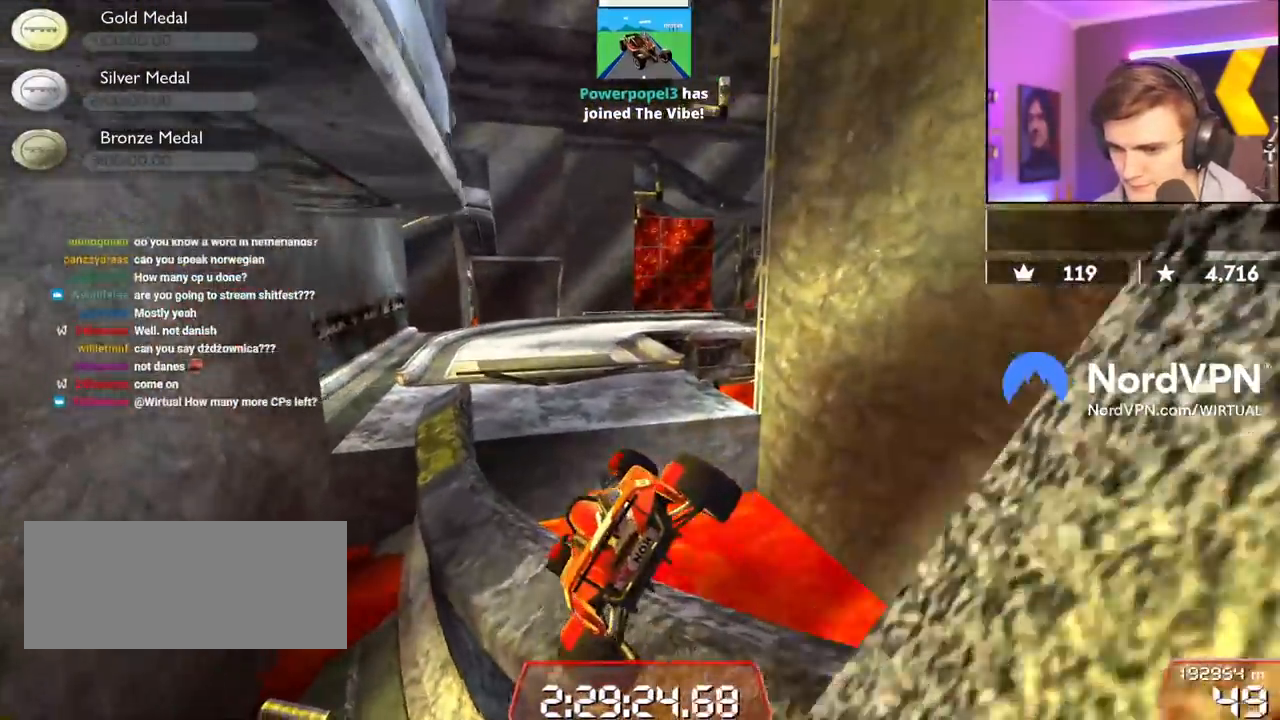
{"keys": [], "events": [[234, "left", "up"]]}
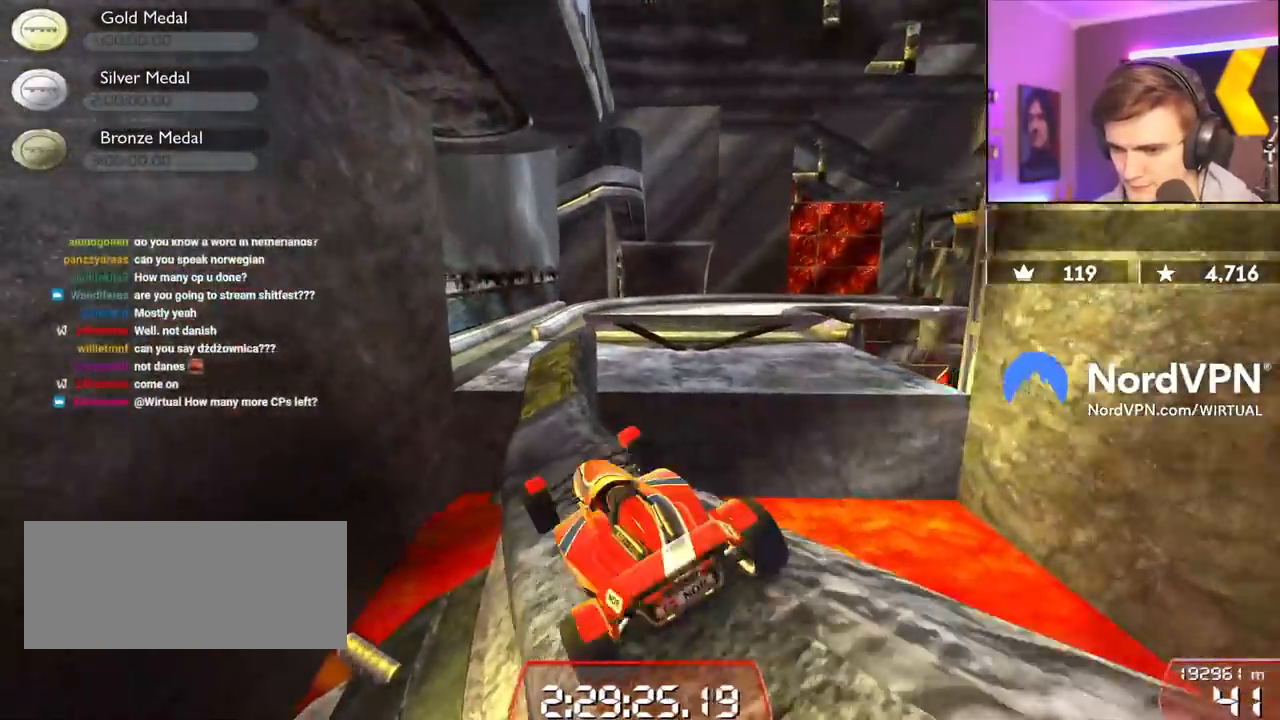
{"keys": ["down"], "events": [[17, "down", "down"]]}
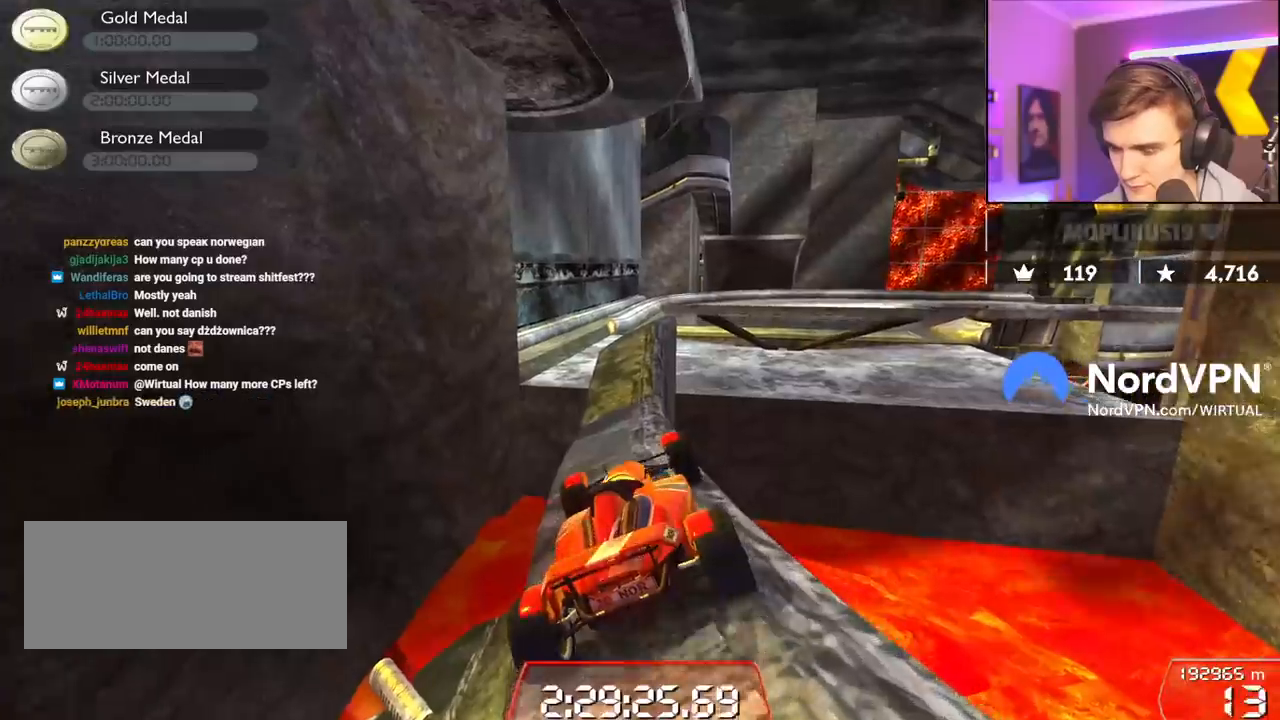
{"keys": ["down", "right"], "events": [[34, "right", "down"]]}
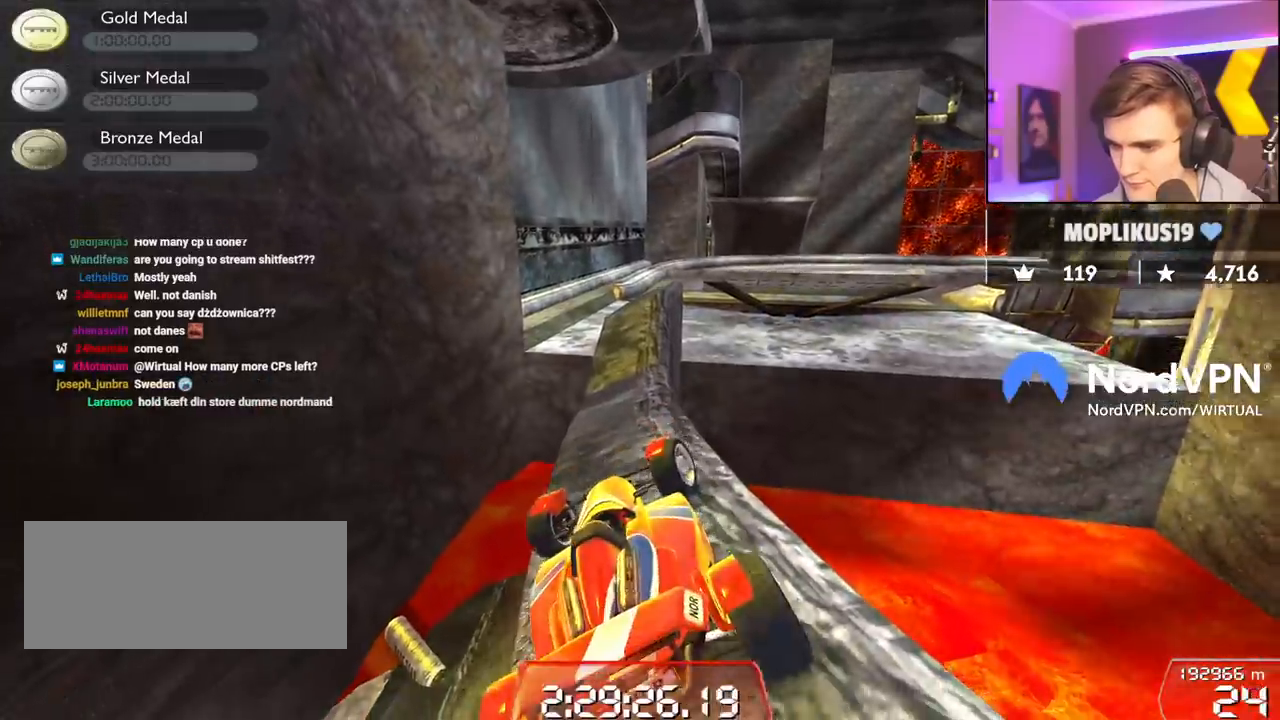
{"keys": ["down"], "events": [[100, "right", "up"], [134, "down", "up"], [284, "down", "down"]]}
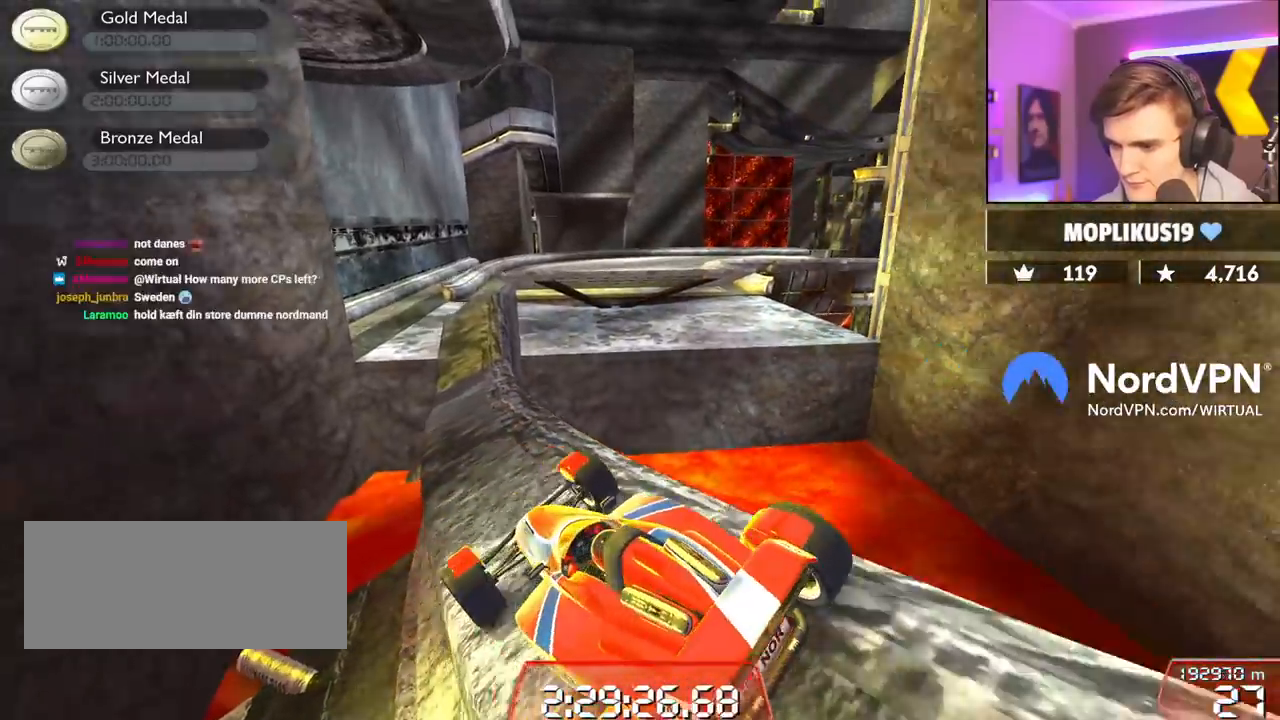
{"keys": [], "events": [[17, "down", "up"], [200, "down", "down"], [350, "right", "down"], [384, "down", "up"], [384, "right", "up"]]}
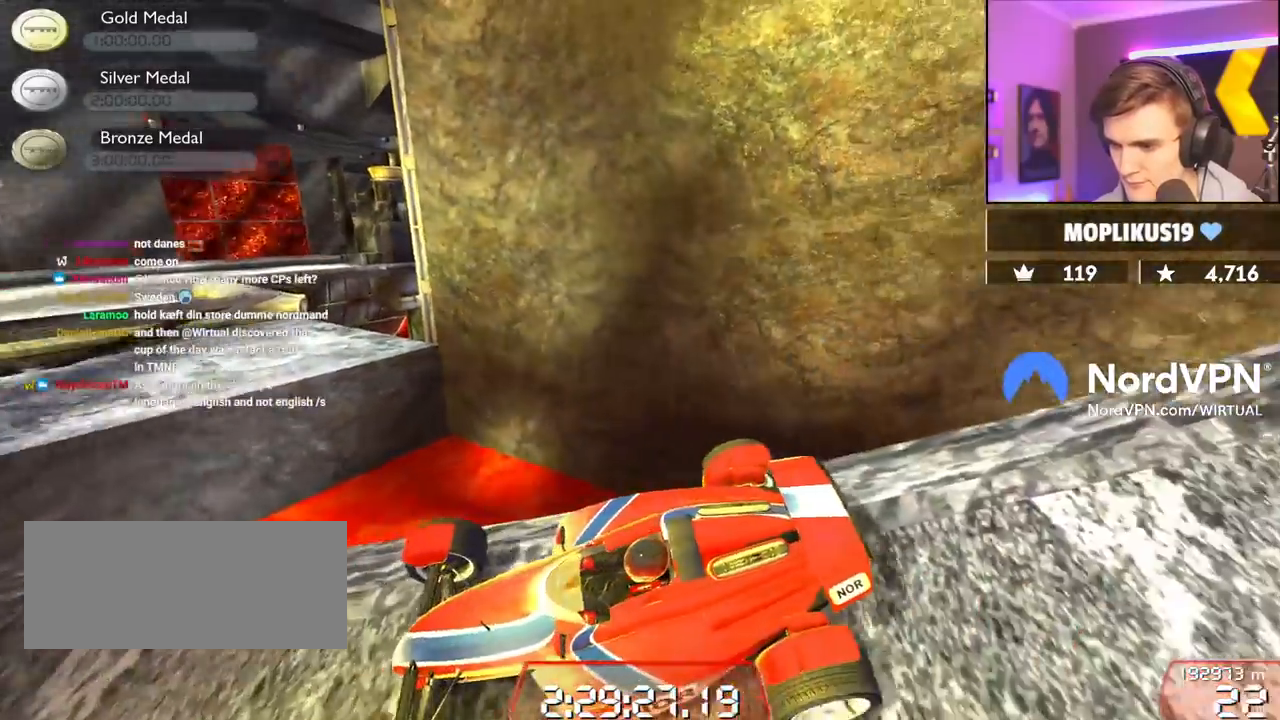
{"keys": ["down"], "events": [[167, "down", "down"]]}
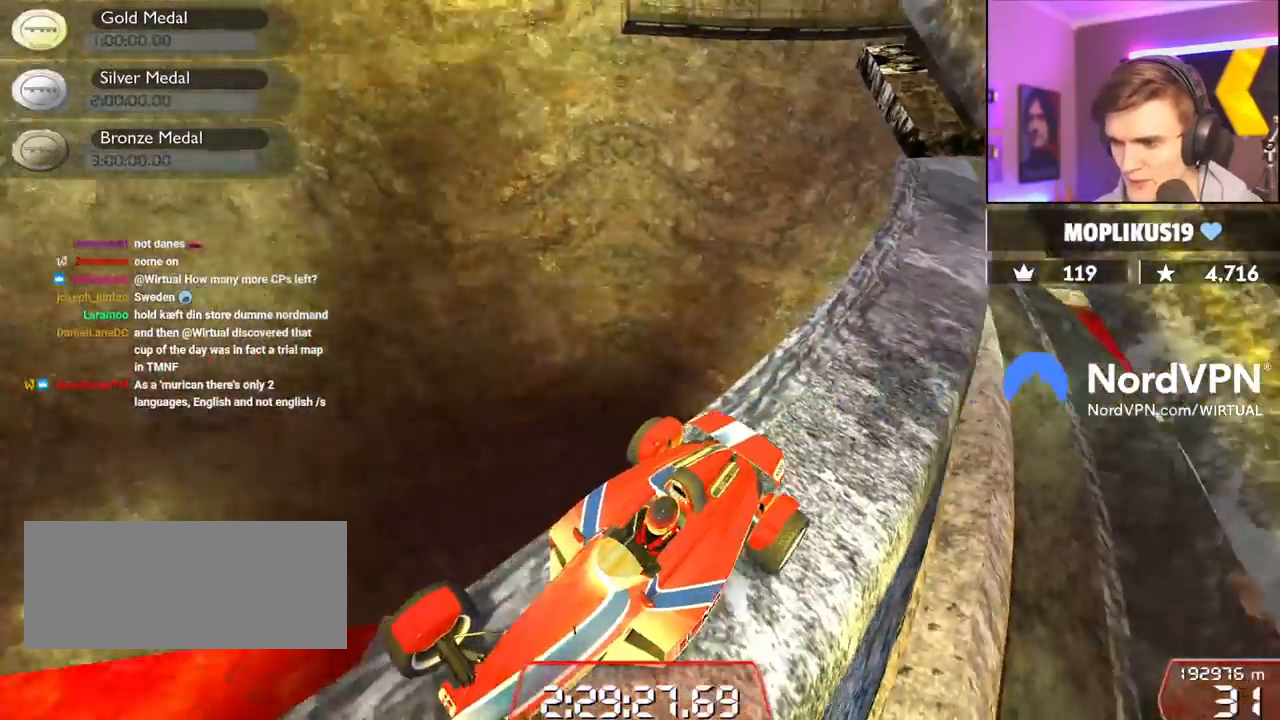
{"keys": [], "events": [[50, "down", "up"], [284, "down", "down"], [417, "down", "up"]]}
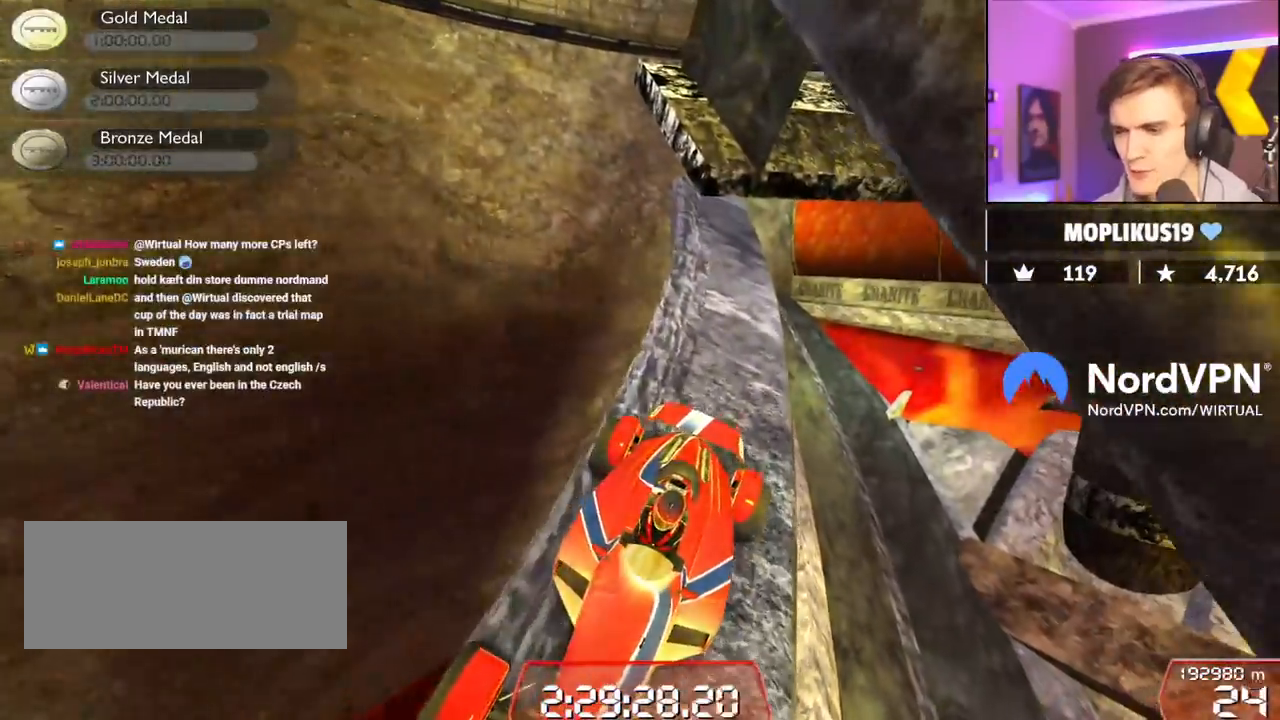
{"keys": ["up"], "events": [[250, "up", "down"]]}
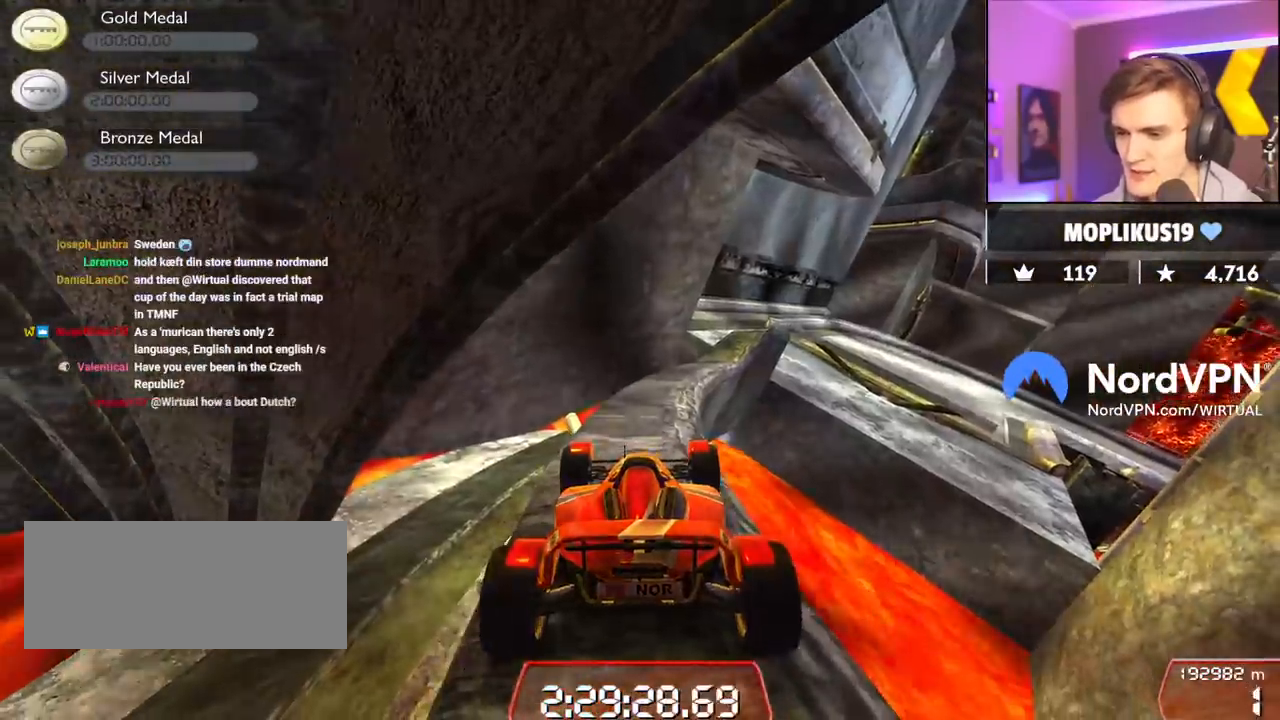
{"keys": ["up"], "events": [[117, "right", "down"], [217, "right", "up"]]}
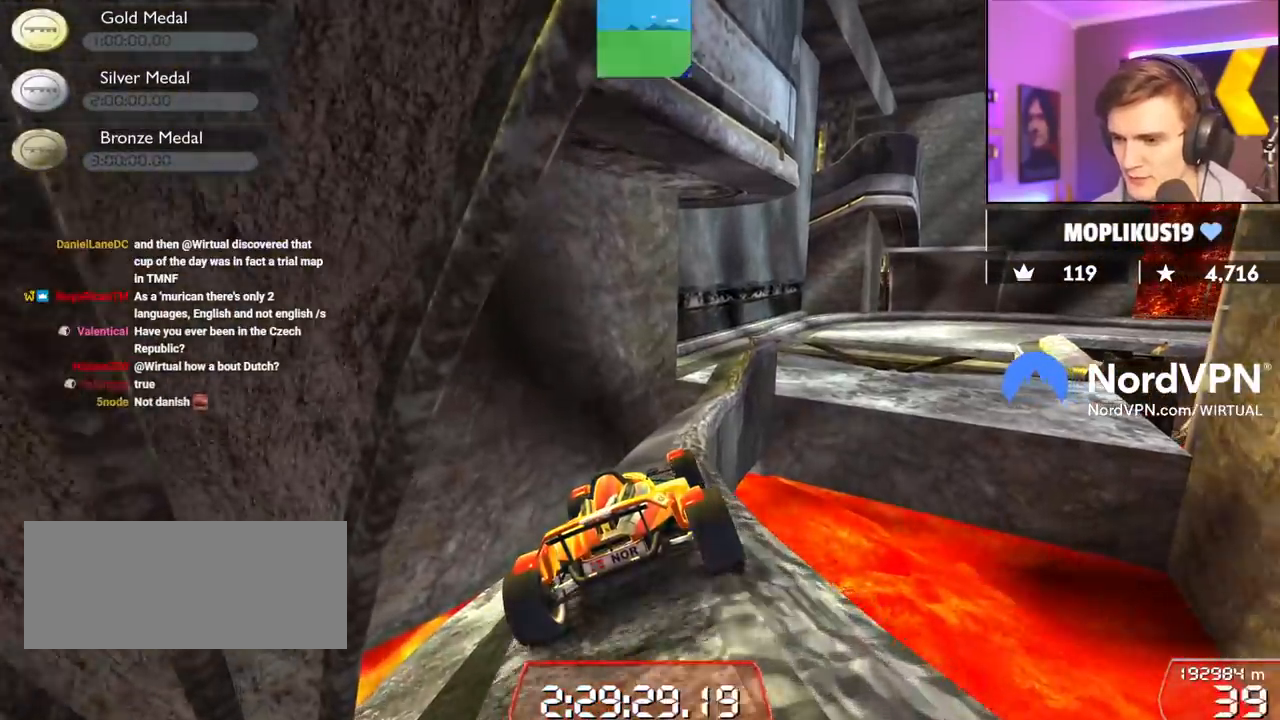
{"keys": ["up"], "events": [[184, "right", "down"], [234, "right", "up"]]}
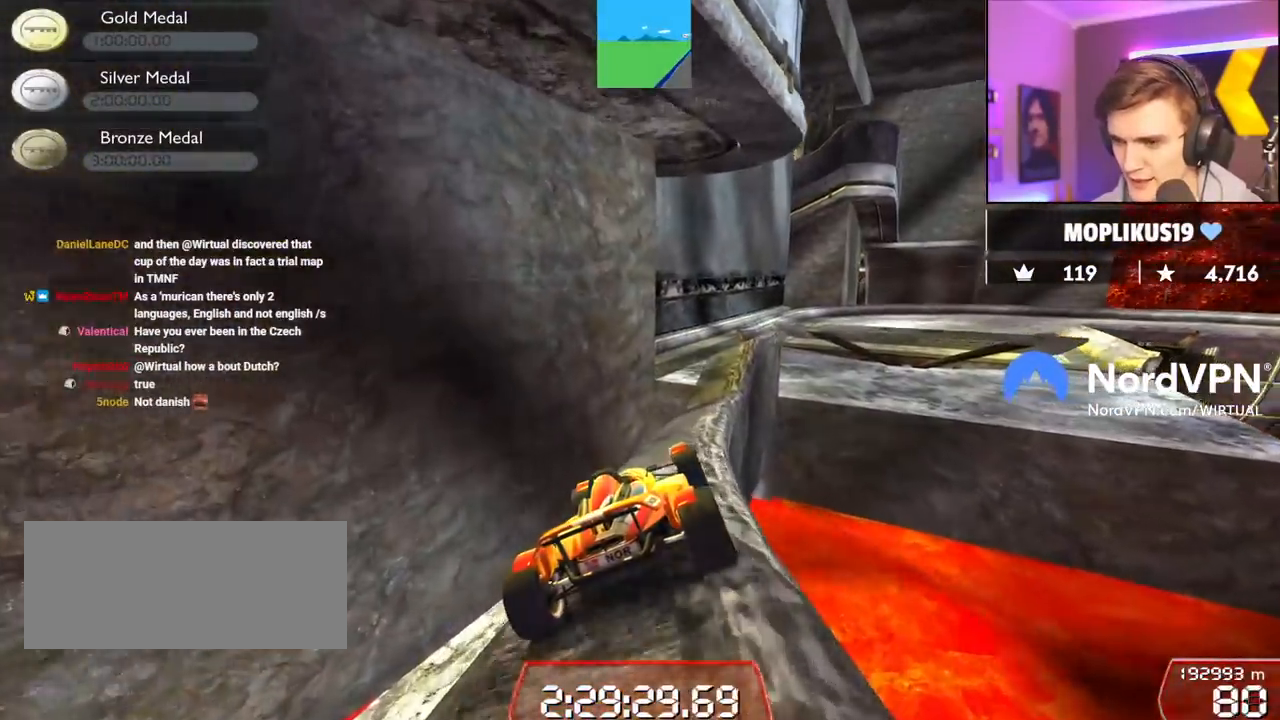
{"keys": ["right", "up"], "events": [[67, "right", "down"], [150, "right", "up"], [334, "right", "down"]]}
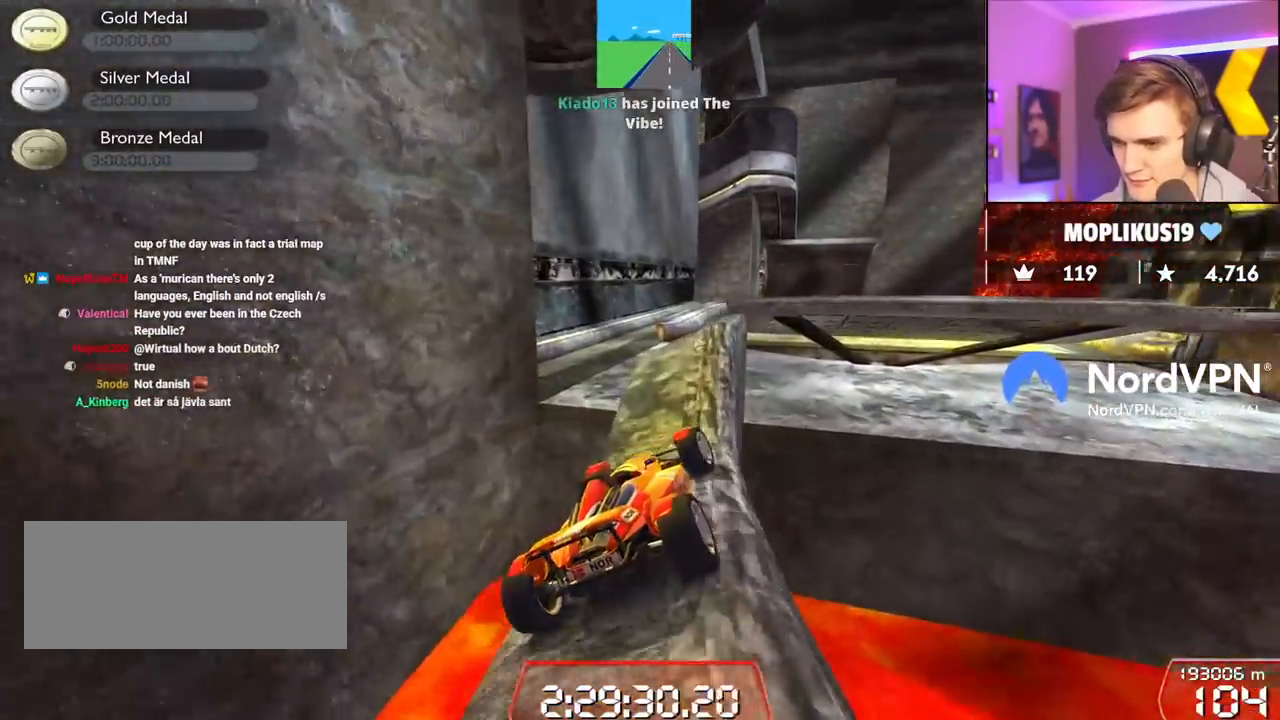
{"keys": ["left"], "events": [[317, "right", "up"], [400, "left", "down"], [400, "up", "up"]]}
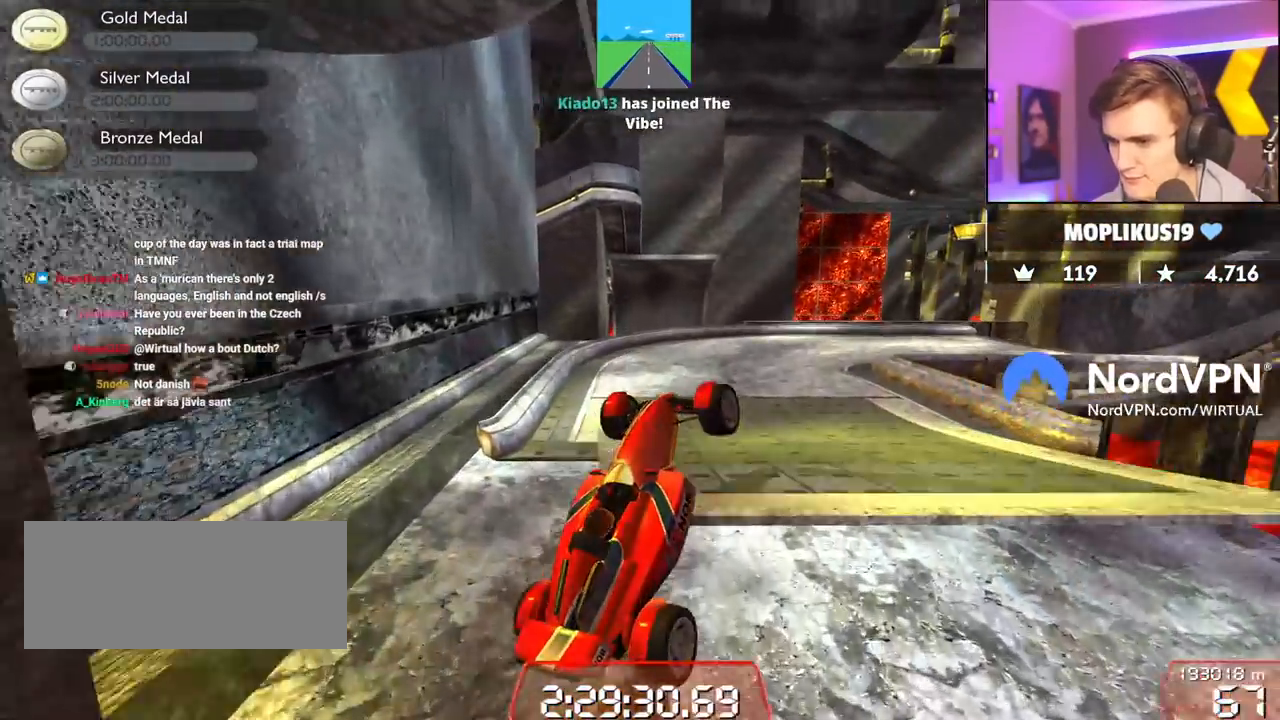
{"keys": ["left"], "events": []}
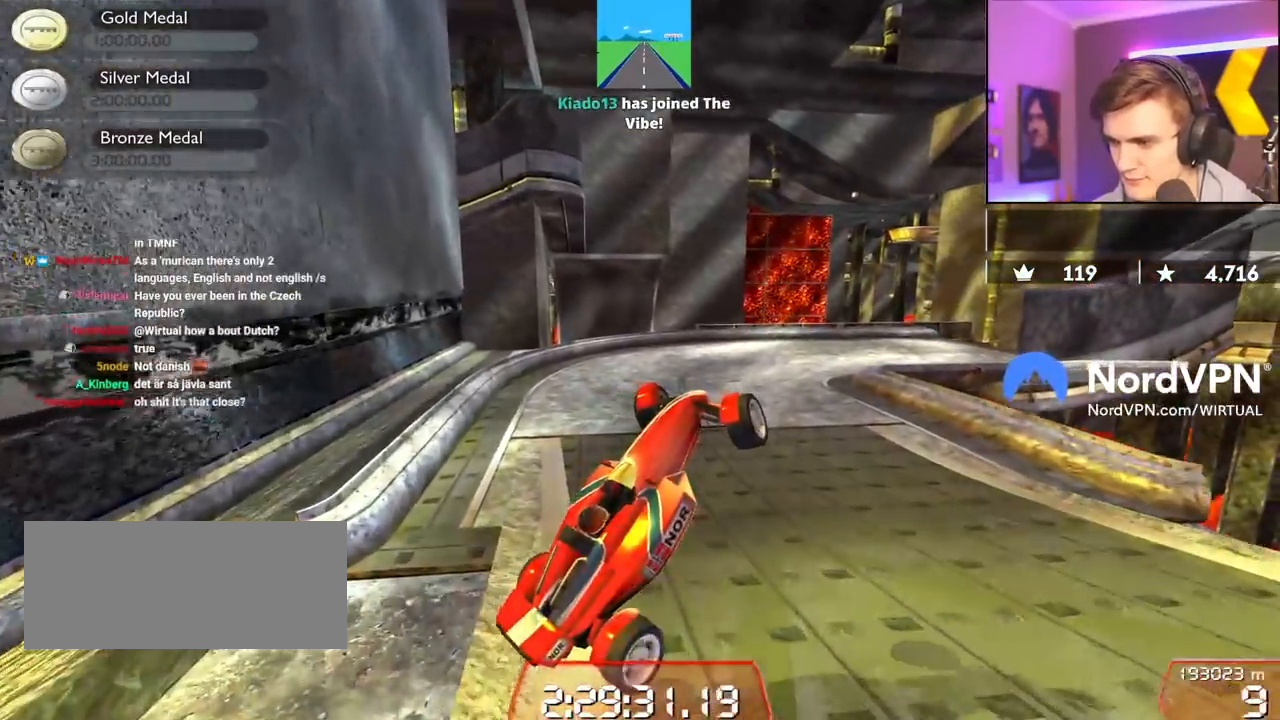
{"keys": ["left"], "events": []}
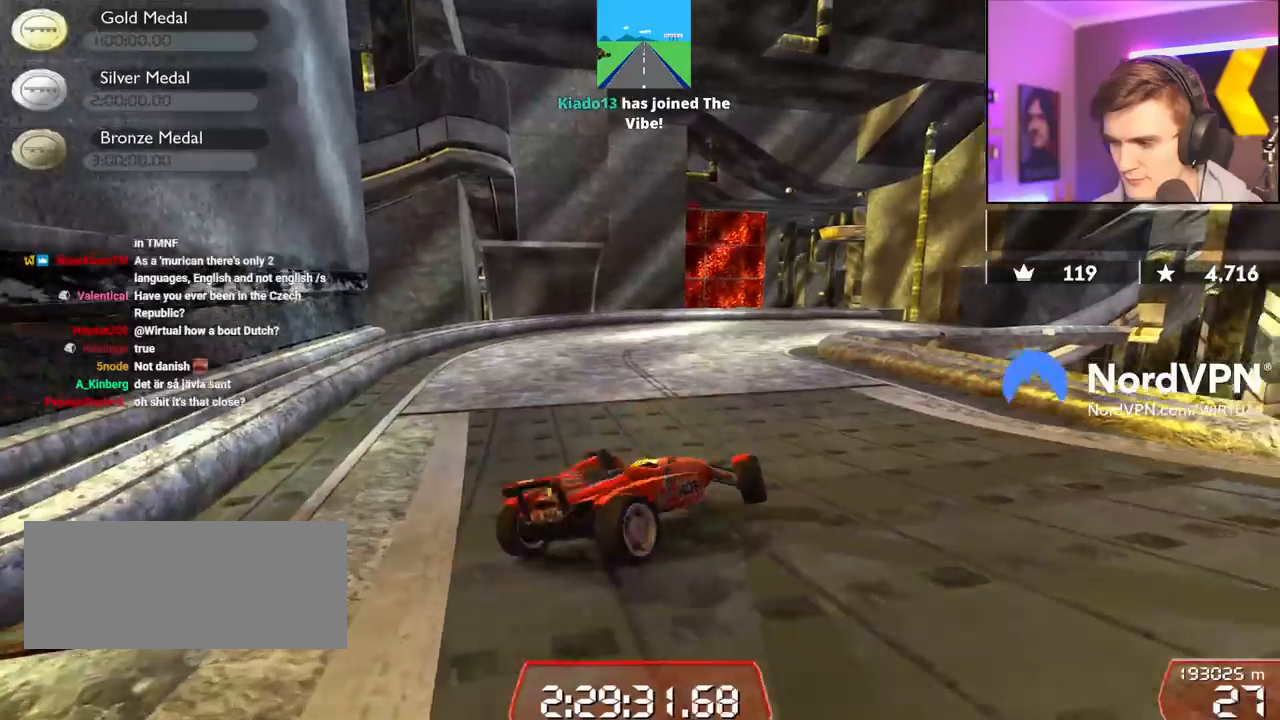
{"keys": ["down"], "events": [[267, "left", "up"], [317, "down", "down"]]}
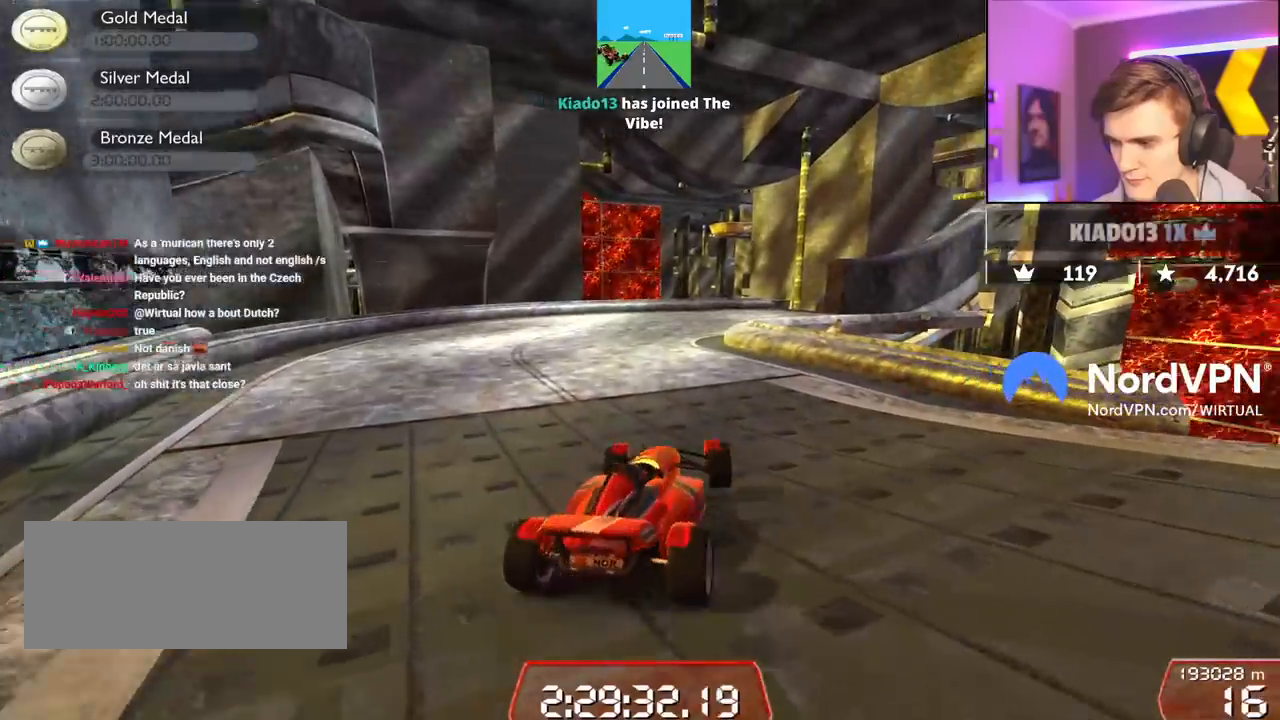
{"keys": ["down", "right"], "events": [[50, "right", "down"]]}
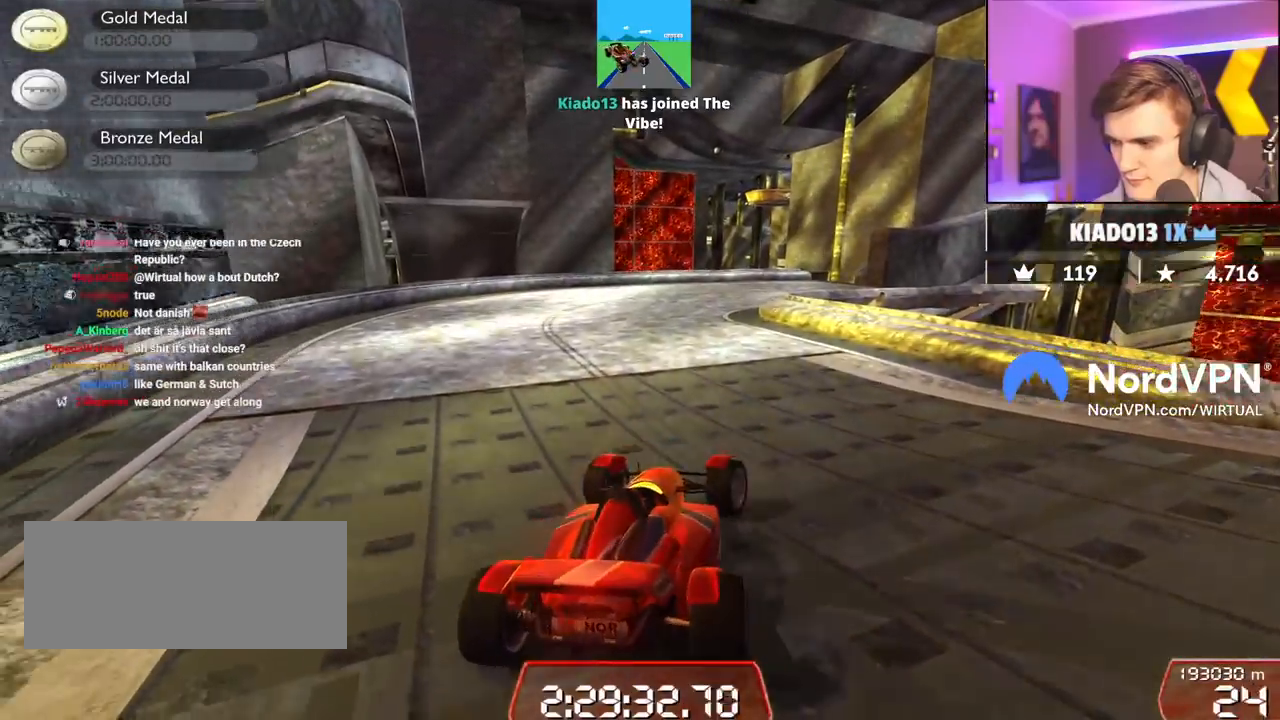
{"keys": ["down", "right"], "events": [[200, "down", "up"], [484, "down", "down"]]}
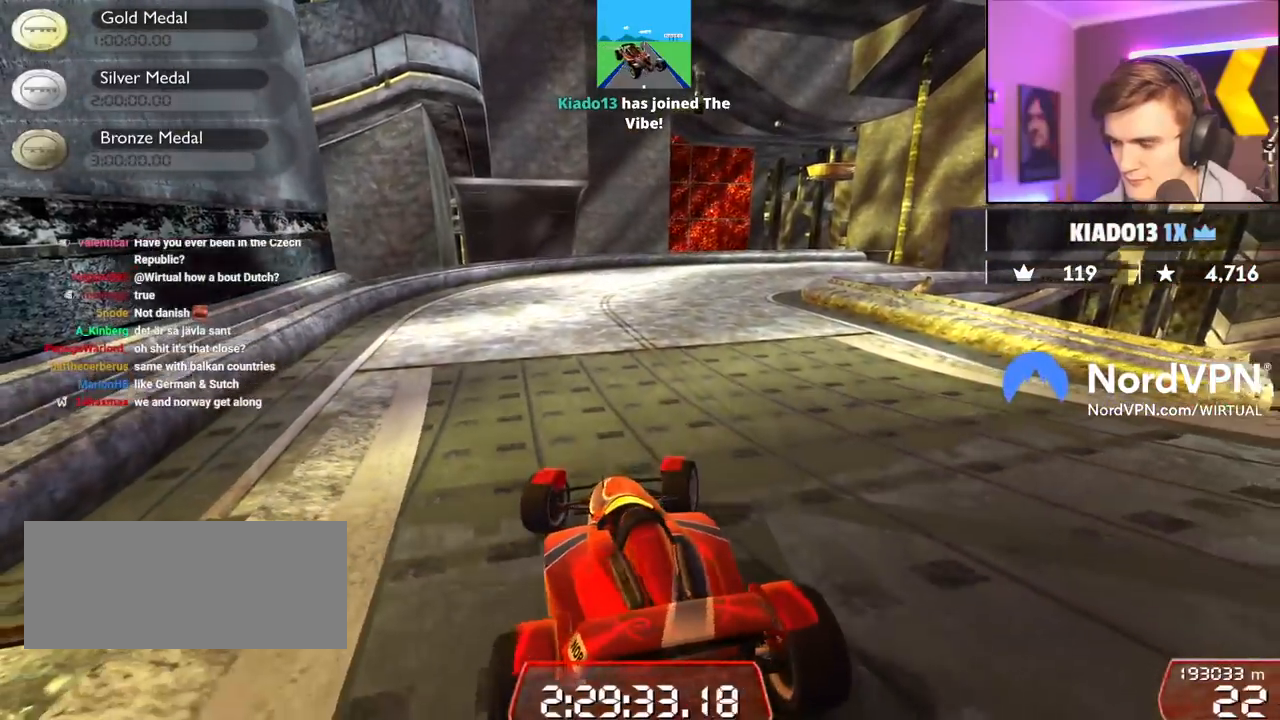
{"keys": ["right"], "events": [[167, "down", "up"], [267, "down", "down"], [400, "down", "up"]]}